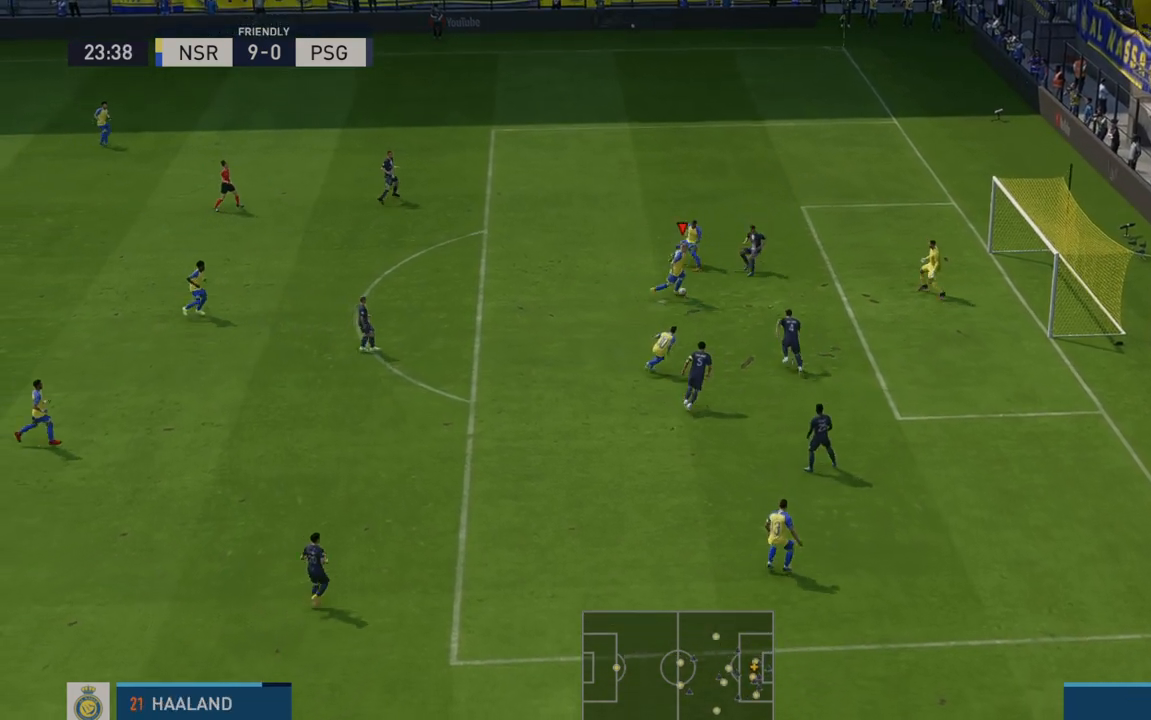
Gameplay with a controller (Xbox layout); each line is a JSON object with the inputs held at the frame after it. "events" lists button and stick changes between this image and that frame as [ms after this image, input, new state], when the widget could be followed in between. Not read: L3 R3.
{"buttons": [], "left_stick": "down-right", "right_stick": "center", "events": []}
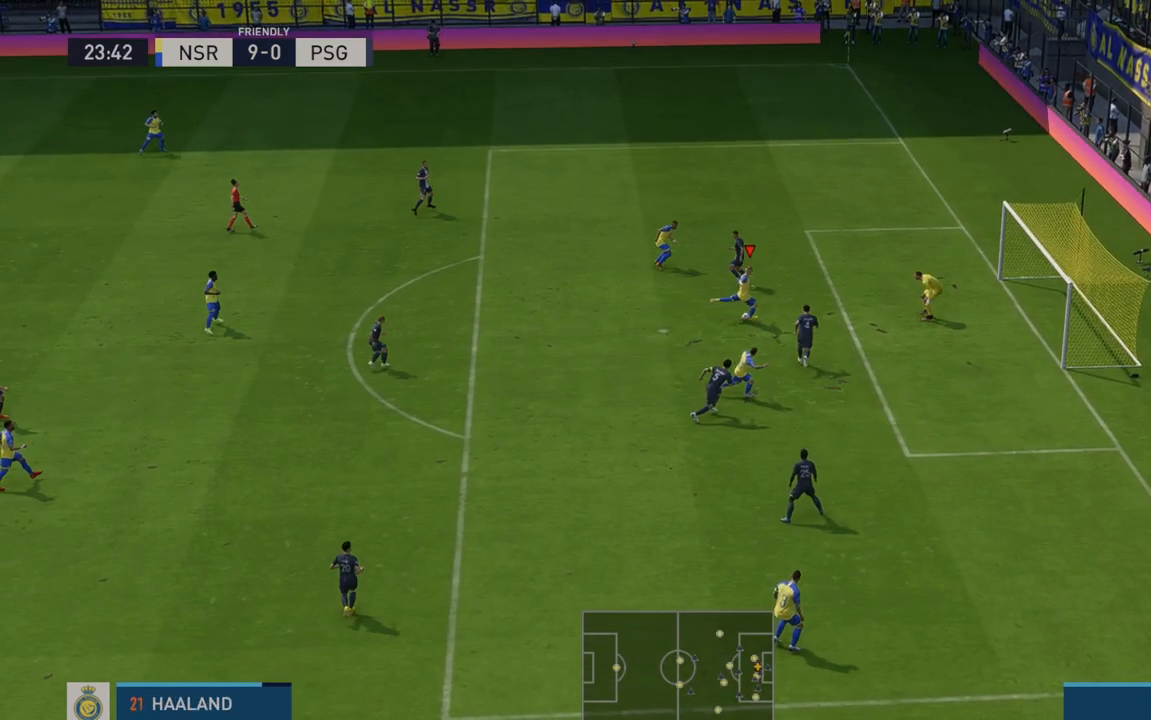
{"buttons": [], "left_stick": "down-right", "right_stick": "center", "events": []}
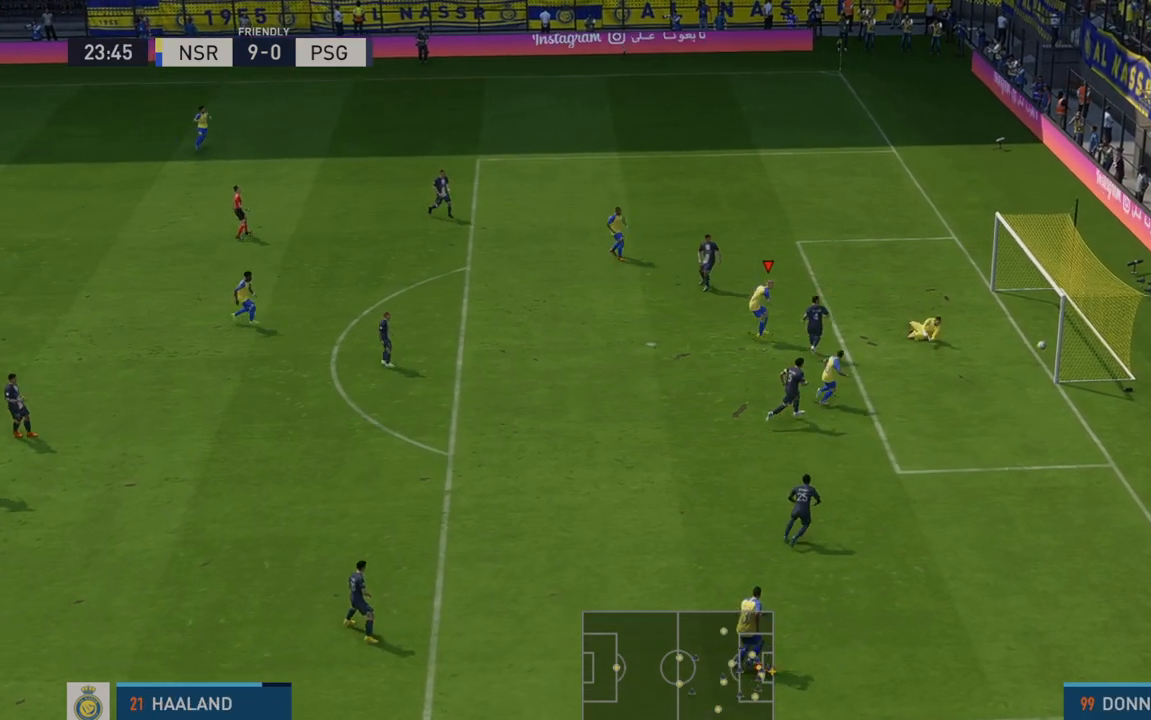
{"buttons": [], "left_stick": "down", "right_stick": "center", "events": [[383, "left_stick", "down"]]}
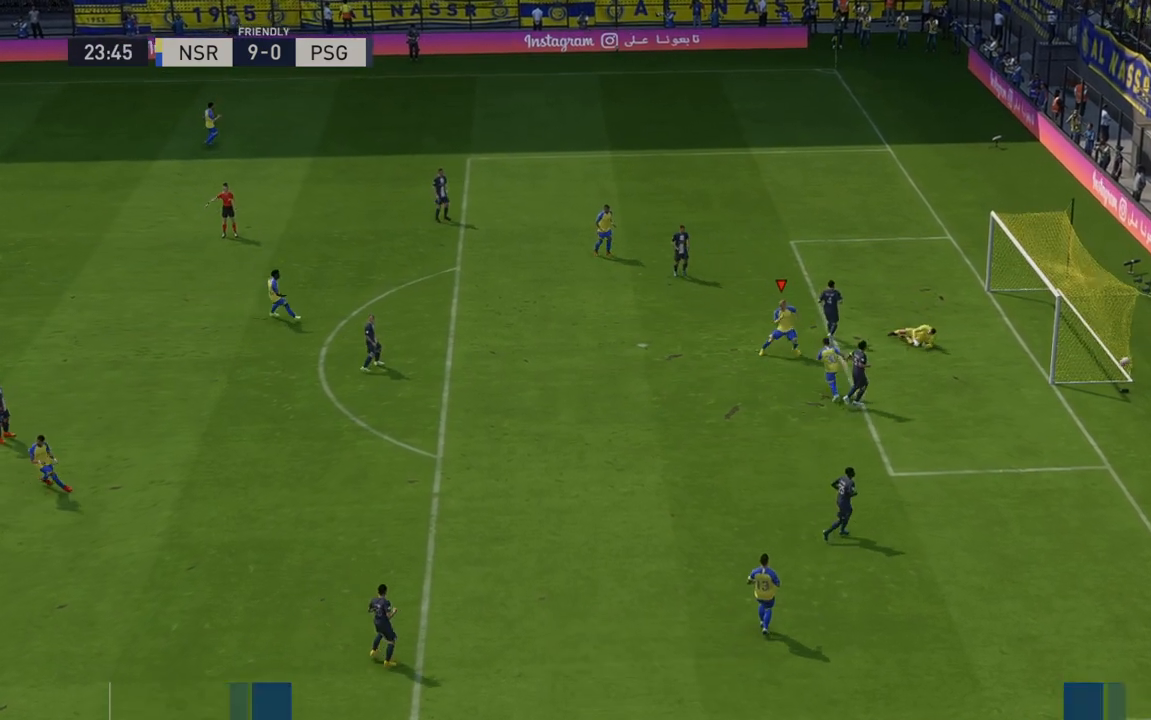
{"buttons": [], "left_stick": "down-right", "right_stick": "center", "events": [[450, "left_stick", "down-right"]]}
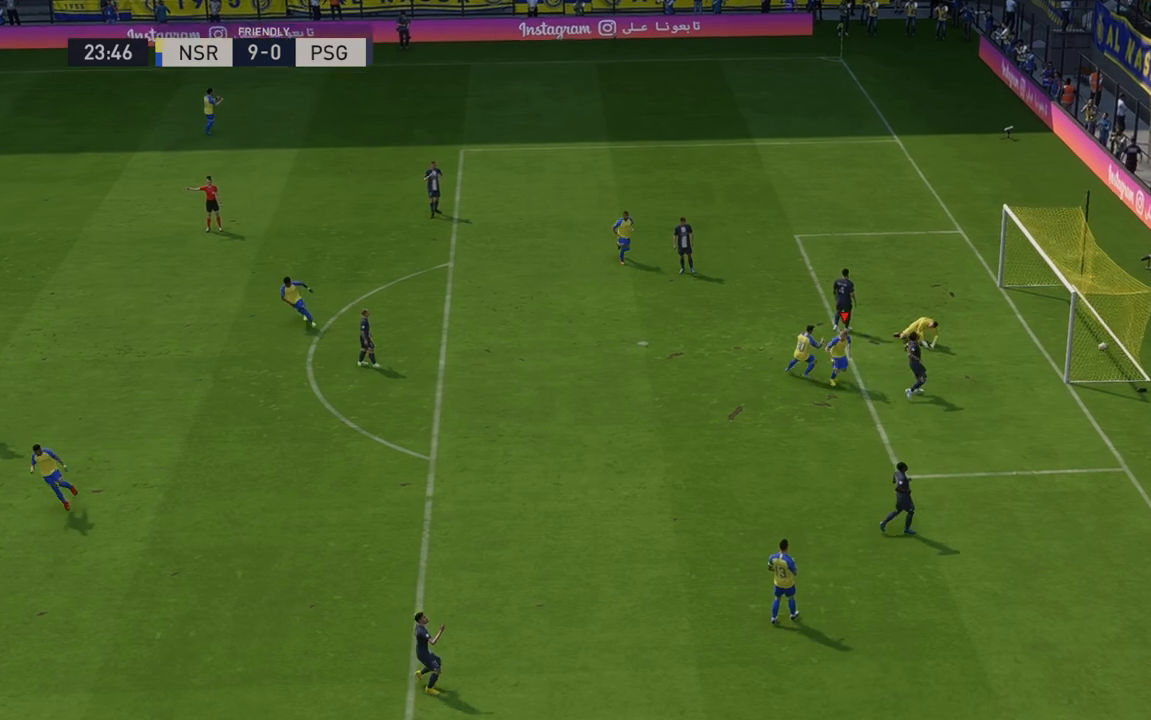
{"buttons": [], "left_stick": "center", "right_stick": "center"}
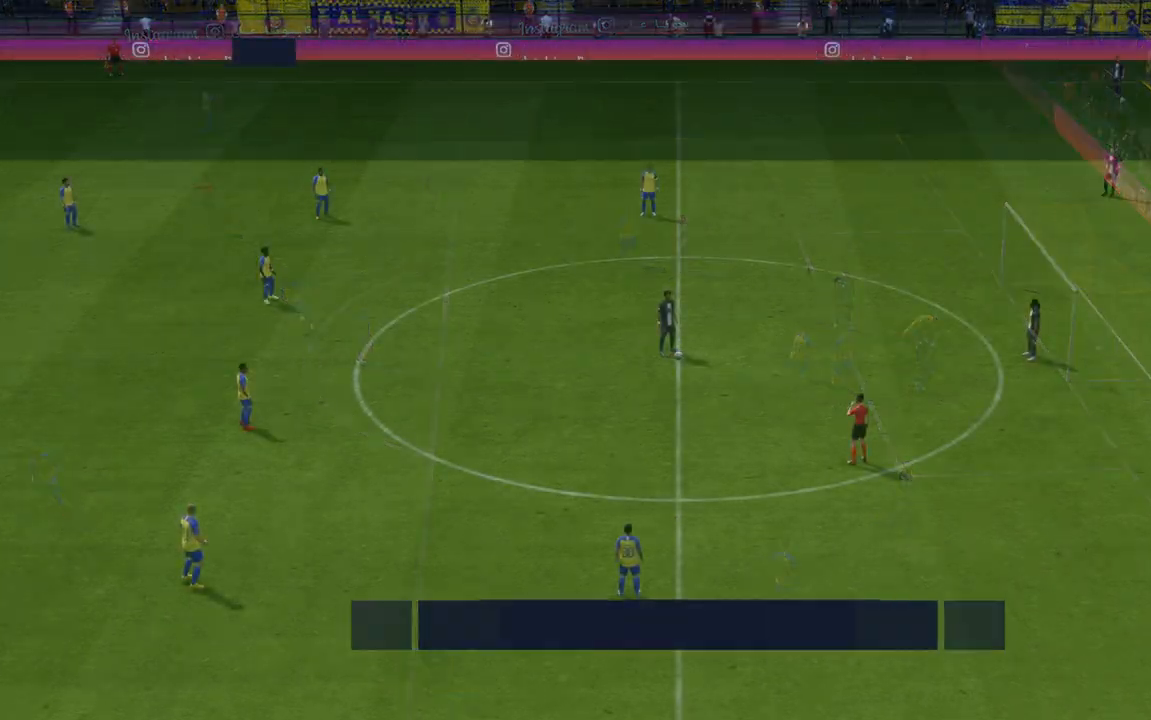
{"buttons": ["R2"], "left_stick": "center", "right_stick": "center", "events": [[167, "R2", "down"]]}
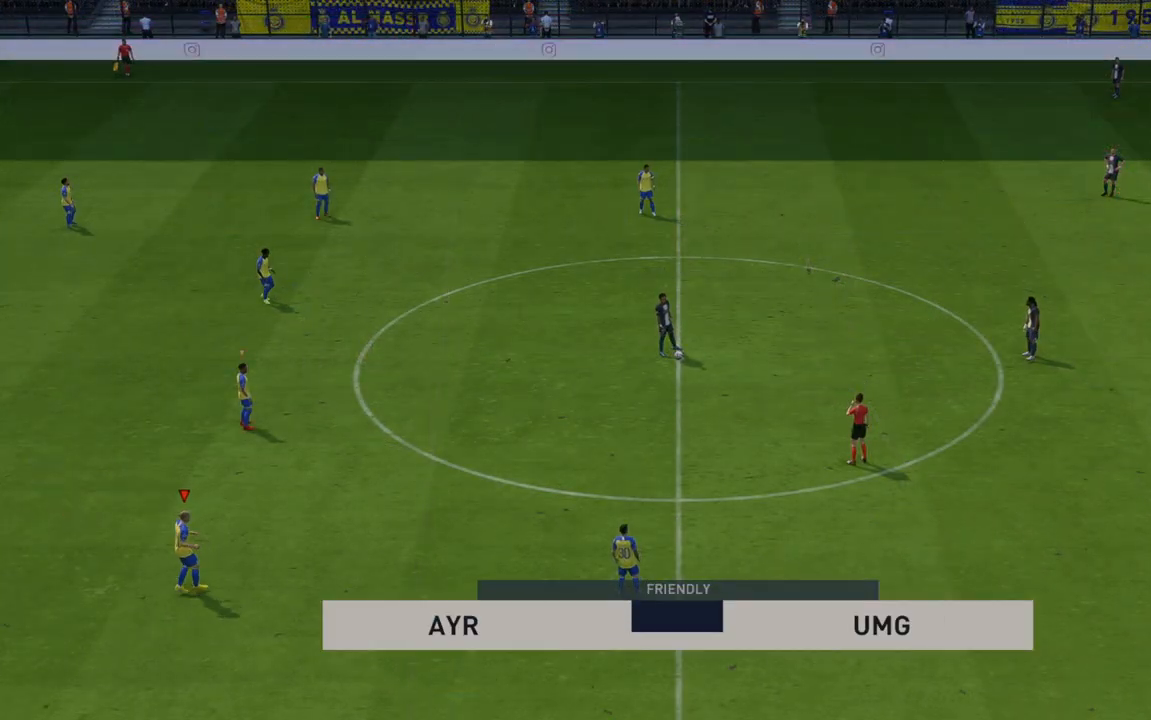
{"buttons": ["R2"], "left_stick": "right", "right_stick": "center", "events": [[167, "left_stick", "right"]]}
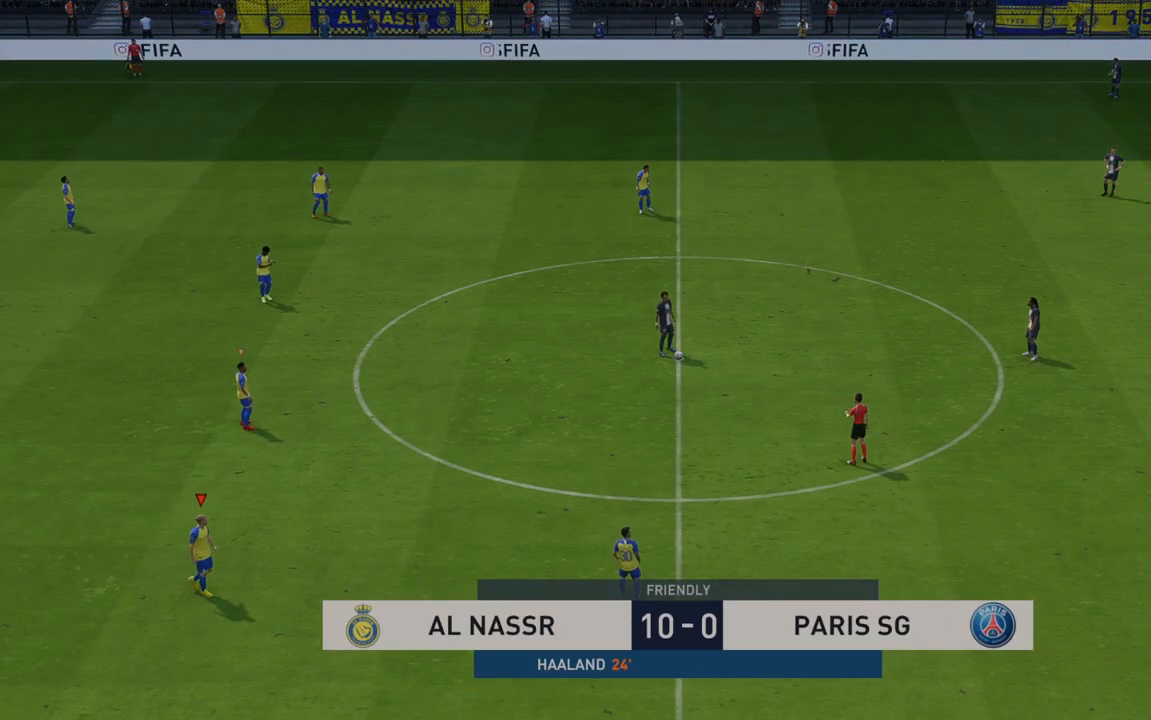
{"buttons": ["R2"], "left_stick": "right", "right_stick": "center", "events": []}
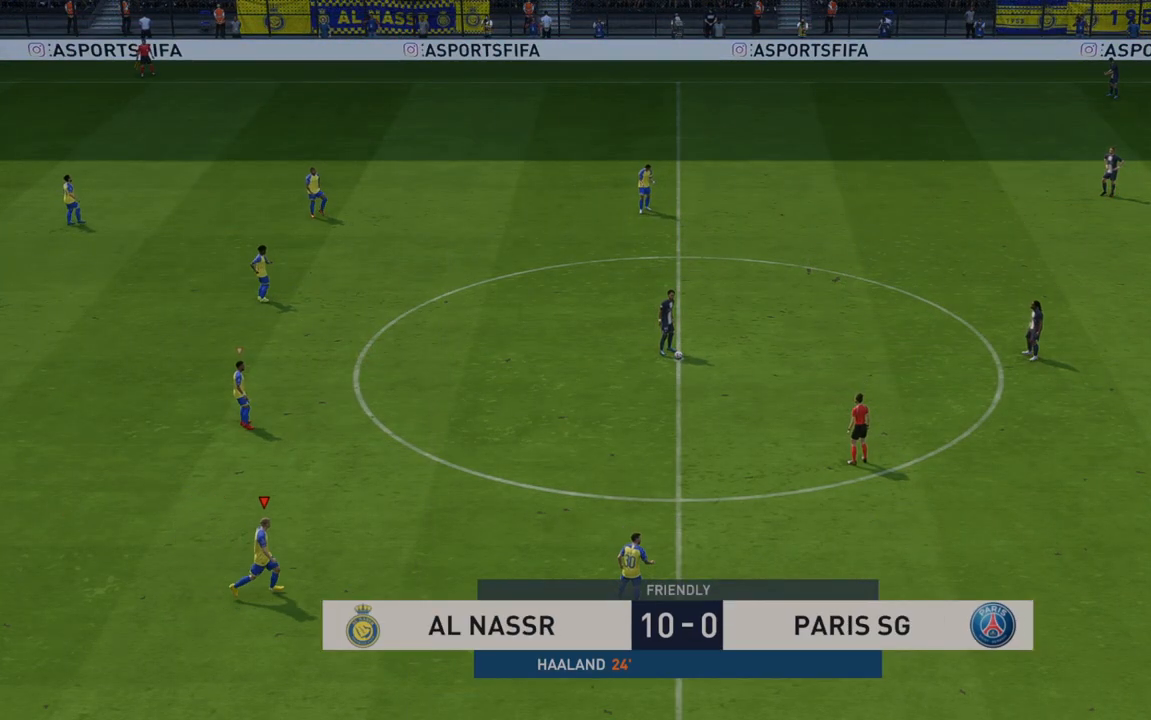
{"buttons": ["R2"], "left_stick": "right", "right_stick": "center", "events": []}
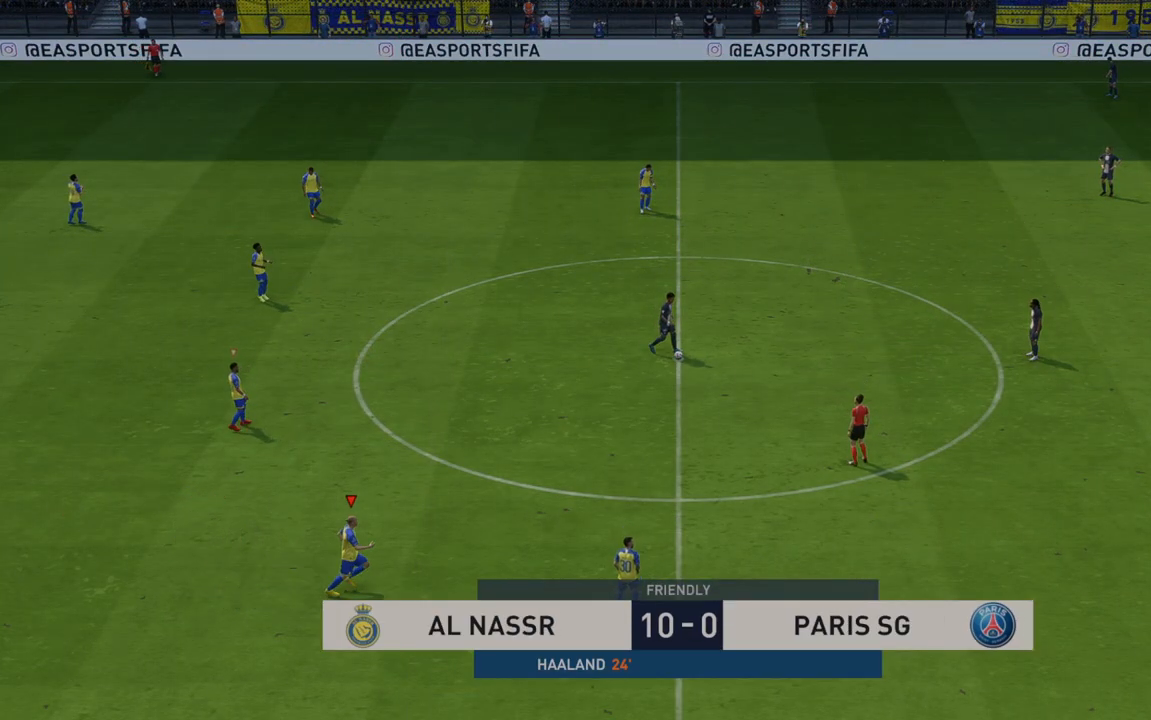
{"buttons": ["R2"], "left_stick": "right", "right_stick": "center", "events": []}
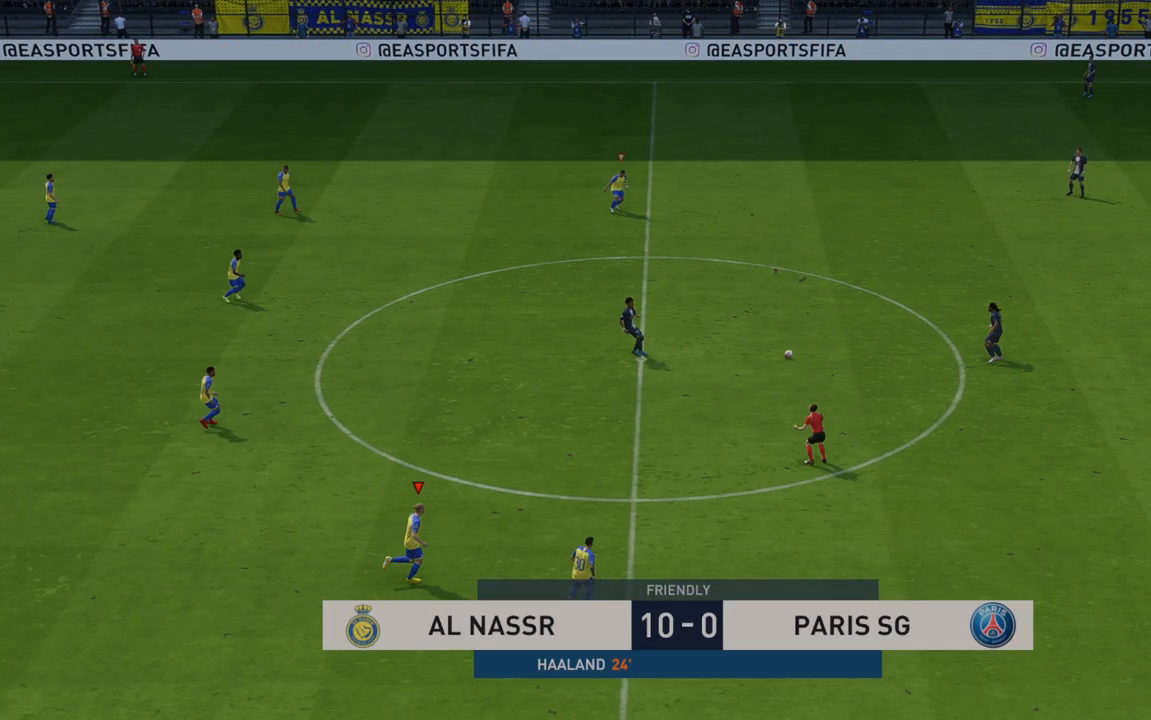
{"buttons": ["R2"], "left_stick": "right", "right_stick": "center", "events": []}
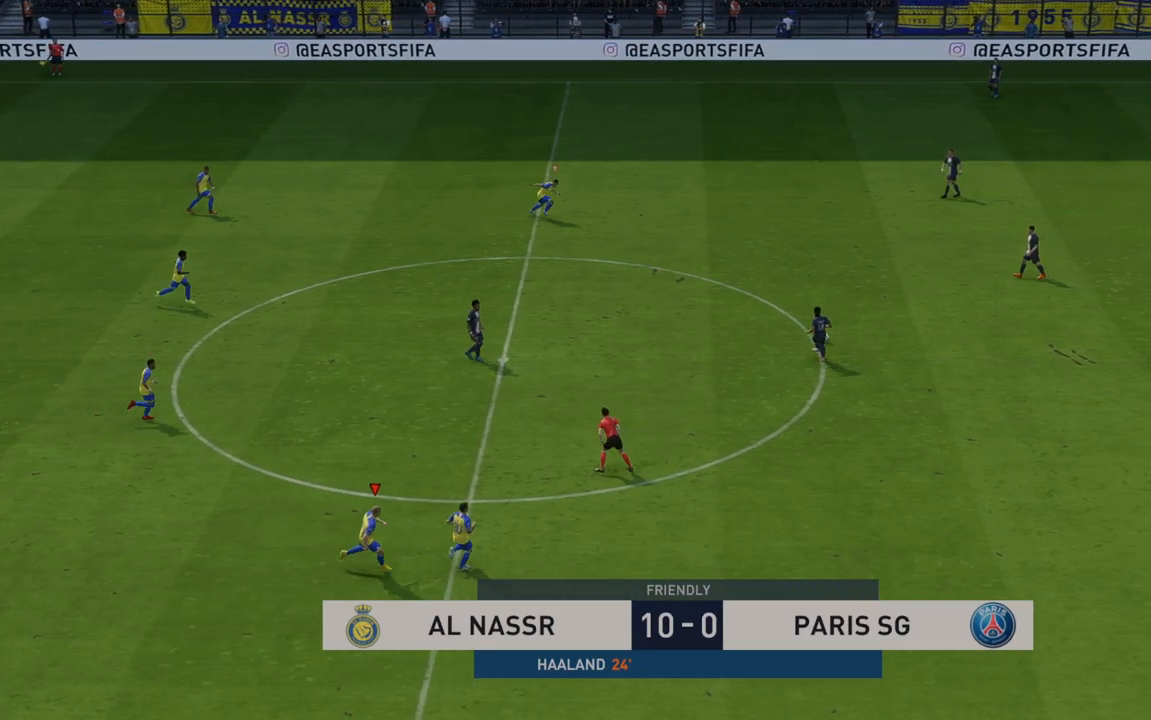
{"buttons": ["R2"], "left_stick": "right", "right_stick": "center", "events": [[250, "L1", "down"], [450, "L1", "up"]]}
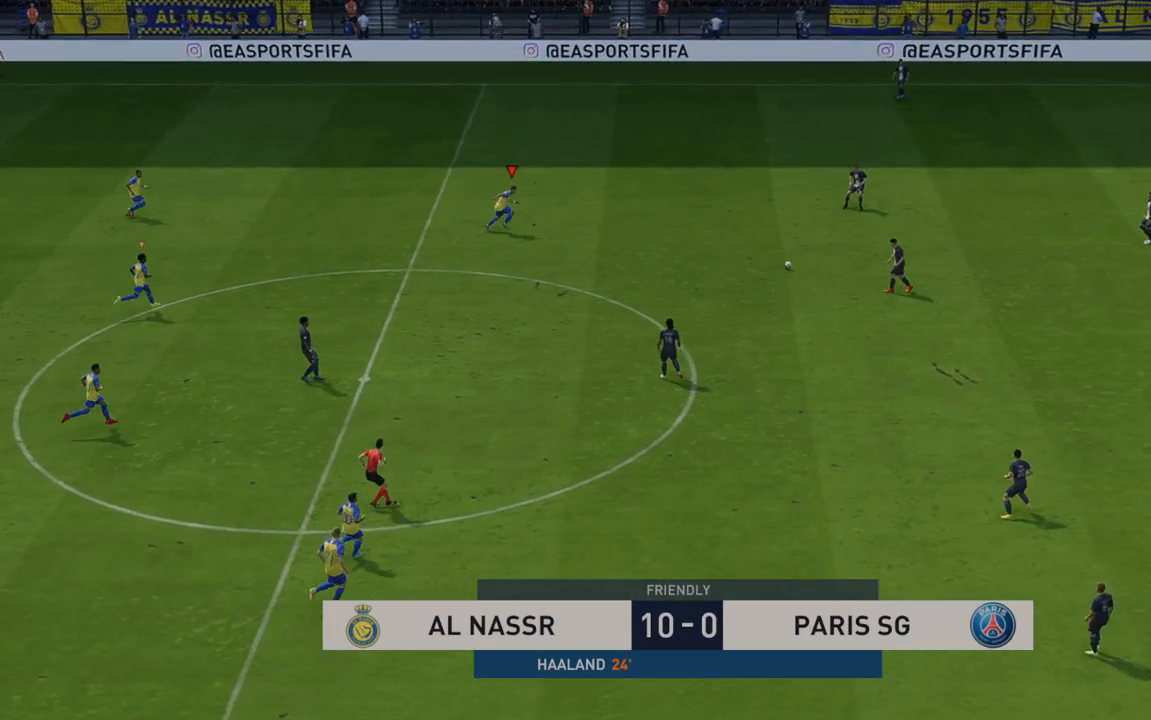
{"buttons": ["R2"], "left_stick": "center", "right_stick": "center", "events": [[250, "left_stick", "center"]]}
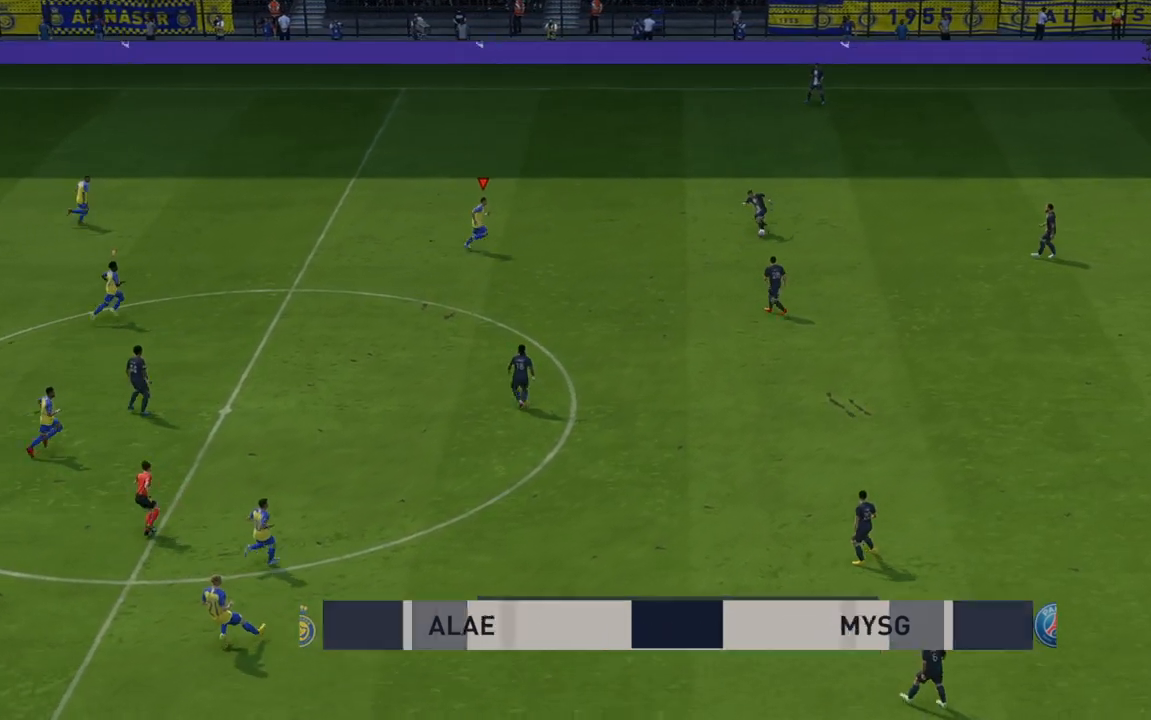
{"buttons": ["R2"], "left_stick": "down-right", "right_stick": "center", "events": [[133, "left_stick", "right"], [367, "left_stick", "down-right"]]}
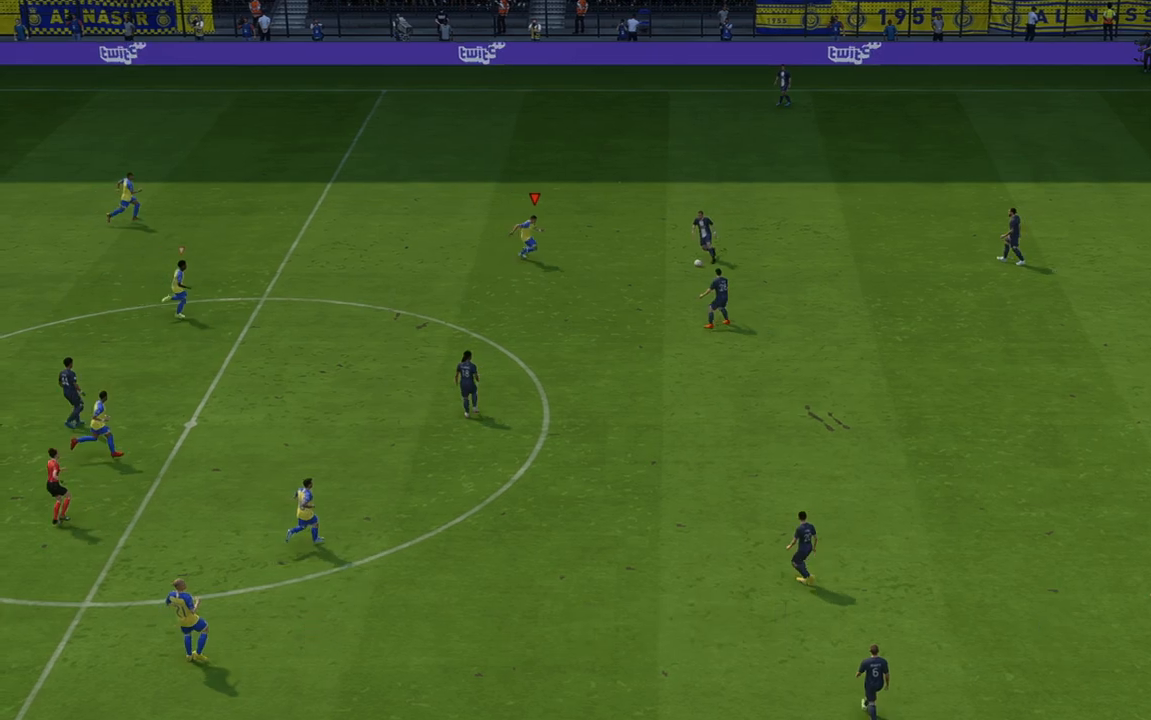
{"buttons": ["R2"], "left_stick": "right", "right_stick": "center", "events": [[250, "left_stick", "center"], [350, "left_stick", "right"]]}
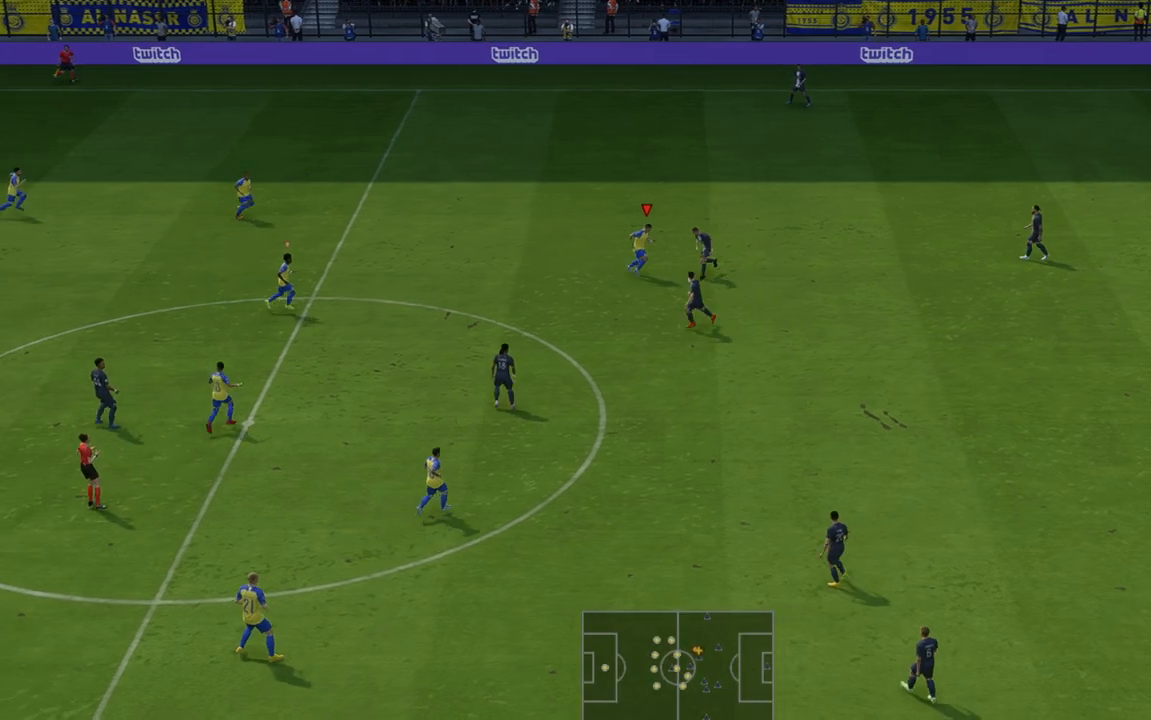
{"buttons": ["R1", "R2"], "left_stick": "down", "right_stick": "center"}
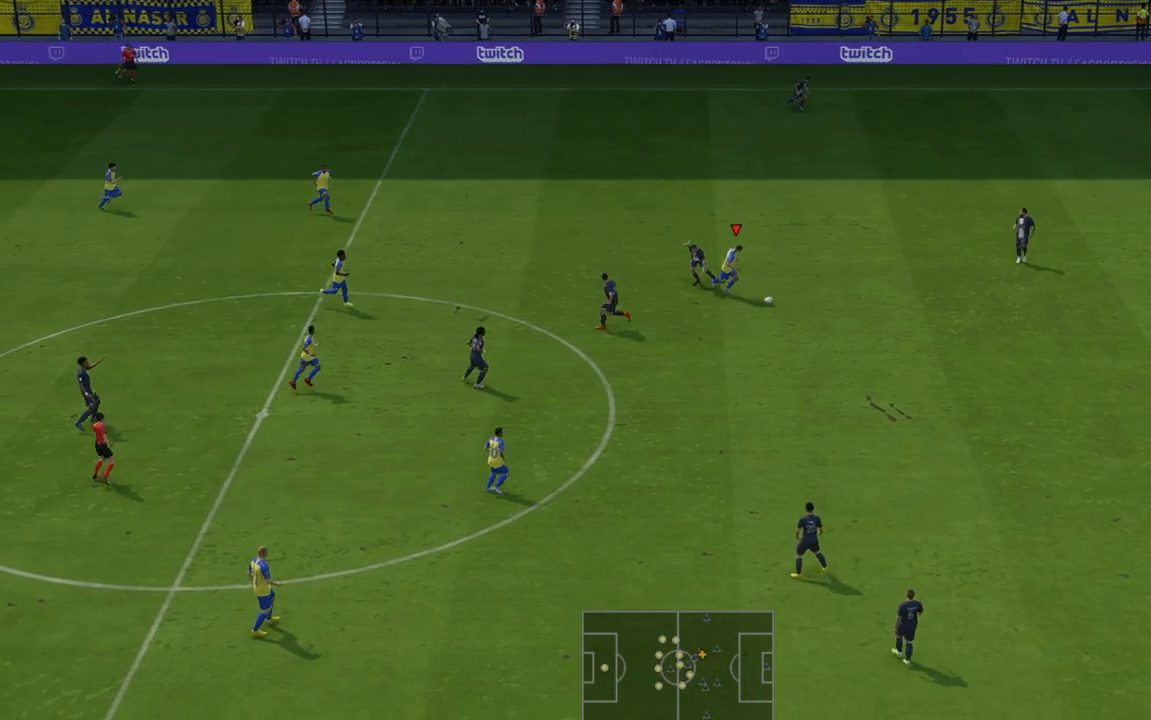
{"buttons": ["R2"], "left_stick": "down-right", "right_stick": "center", "events": [[400, "left_stick", "down-right"], [500, "R1", "up"]]}
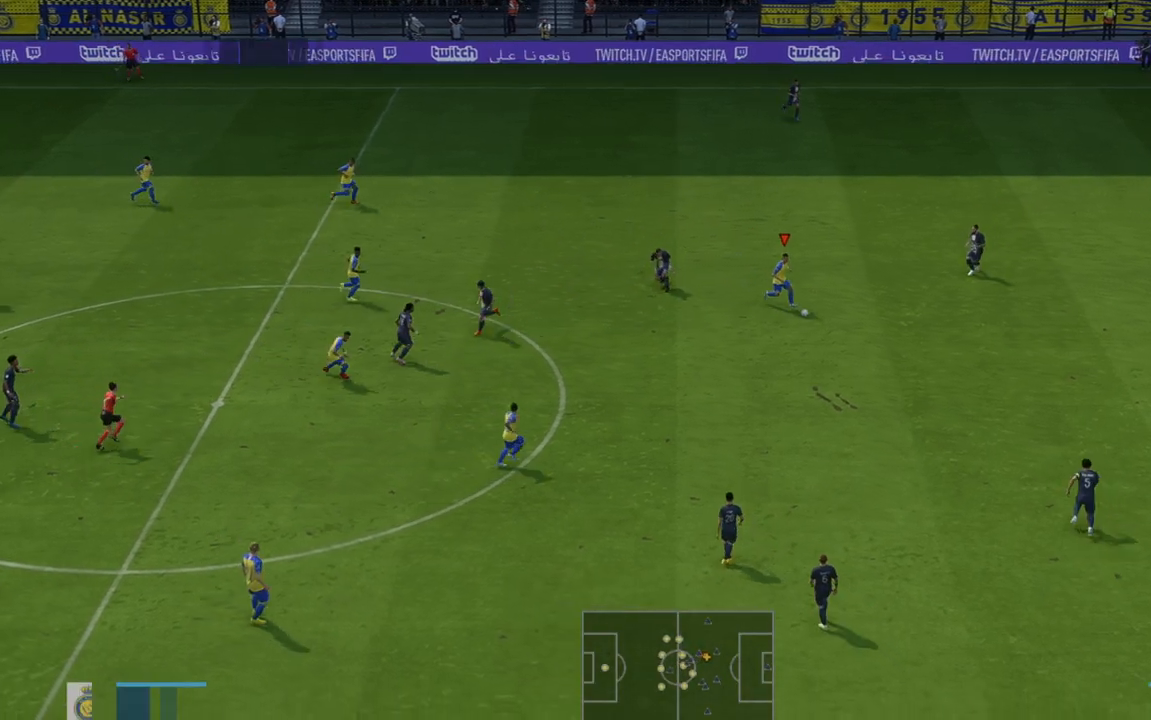
{"buttons": ["R2"], "left_stick": "down-right", "right_stick": "center", "events": []}
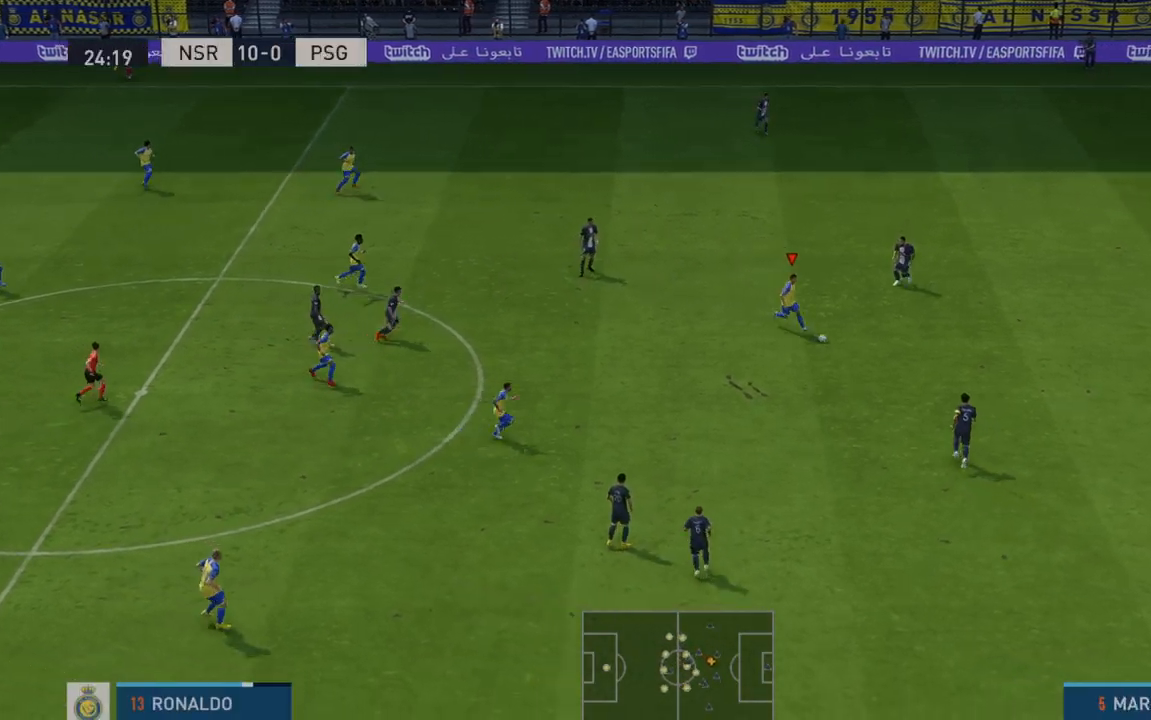
{"buttons": ["R2"], "left_stick": "right", "right_stick": "center", "events": [[117, "left_stick", "right"]]}
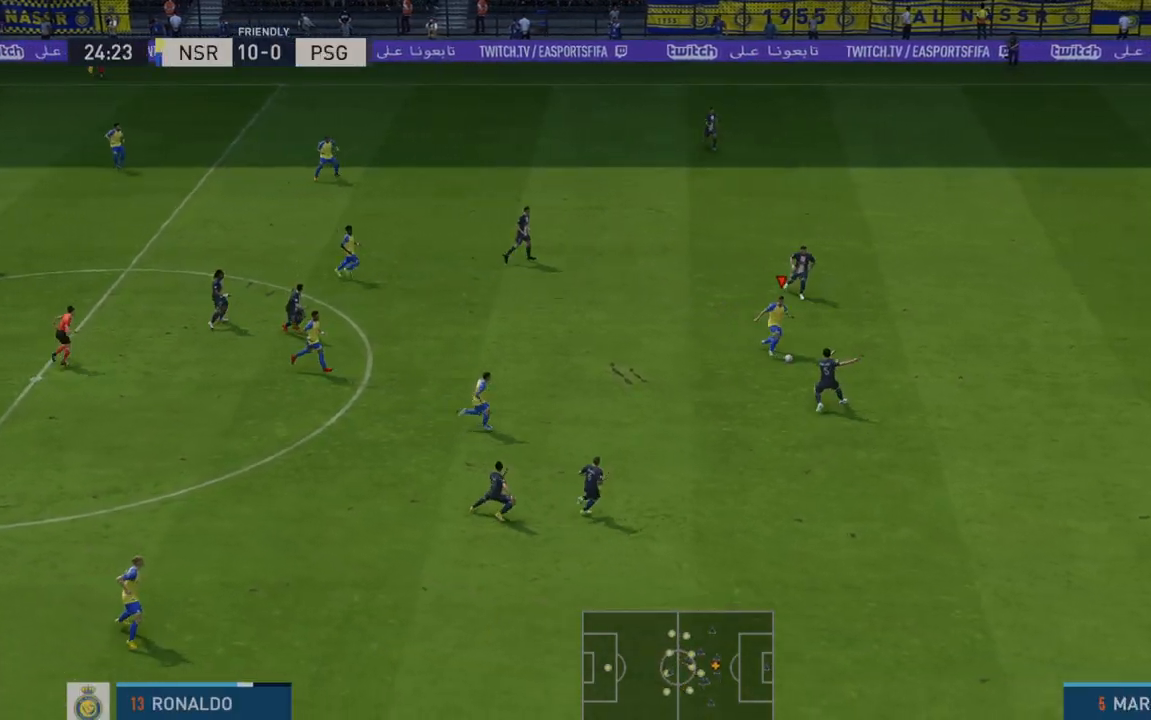
{"buttons": ["R2"], "left_stick": "right", "right_stick": "center", "events": []}
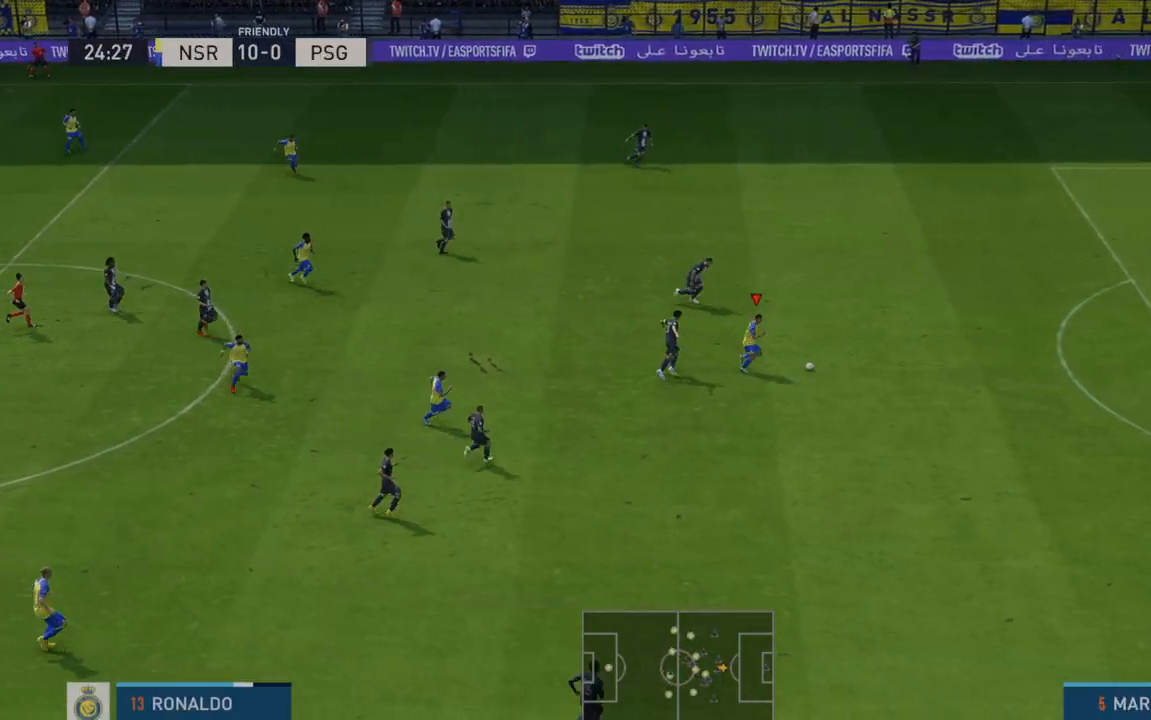
{"buttons": ["B", "L1", "R1"], "left_stick": "right", "right_stick": "center", "events": [[317, "R2", "up"], [333, "B", "down"], [350, "L1", "down"], [350, "R1", "down"]]}
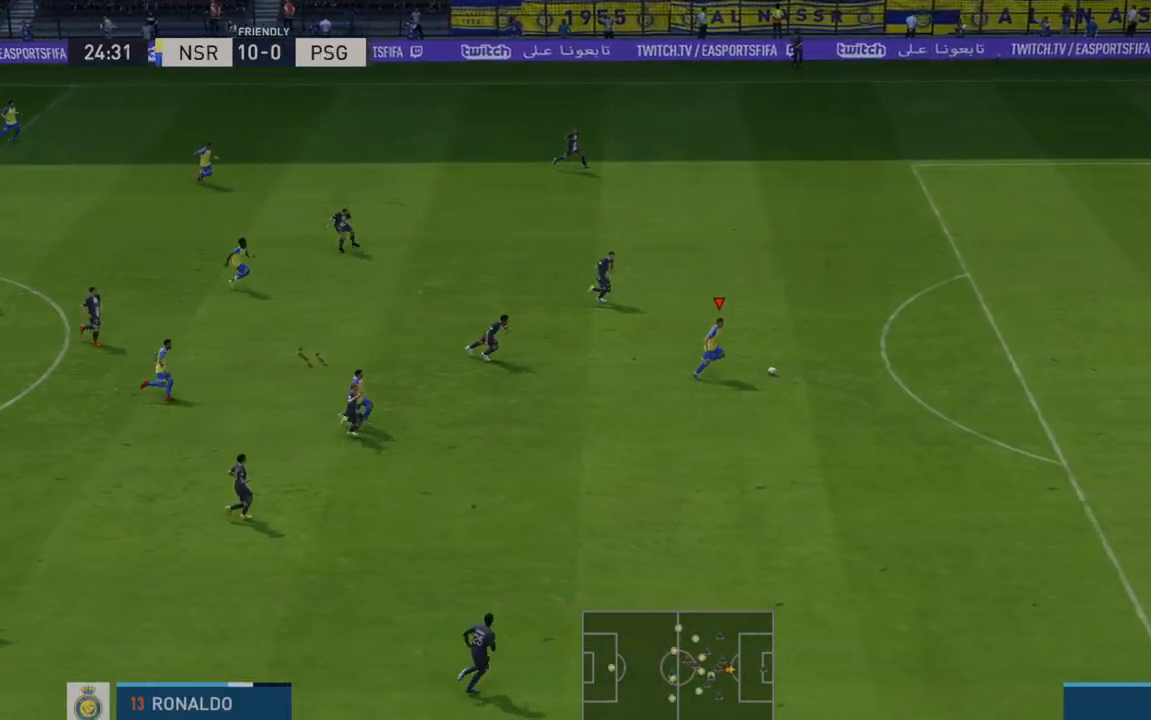
{"buttons": [], "left_stick": "right", "right_stick": "center", "events": [[117, "B", "up"], [117, "R1", "up"], [150, "L1", "up"]]}
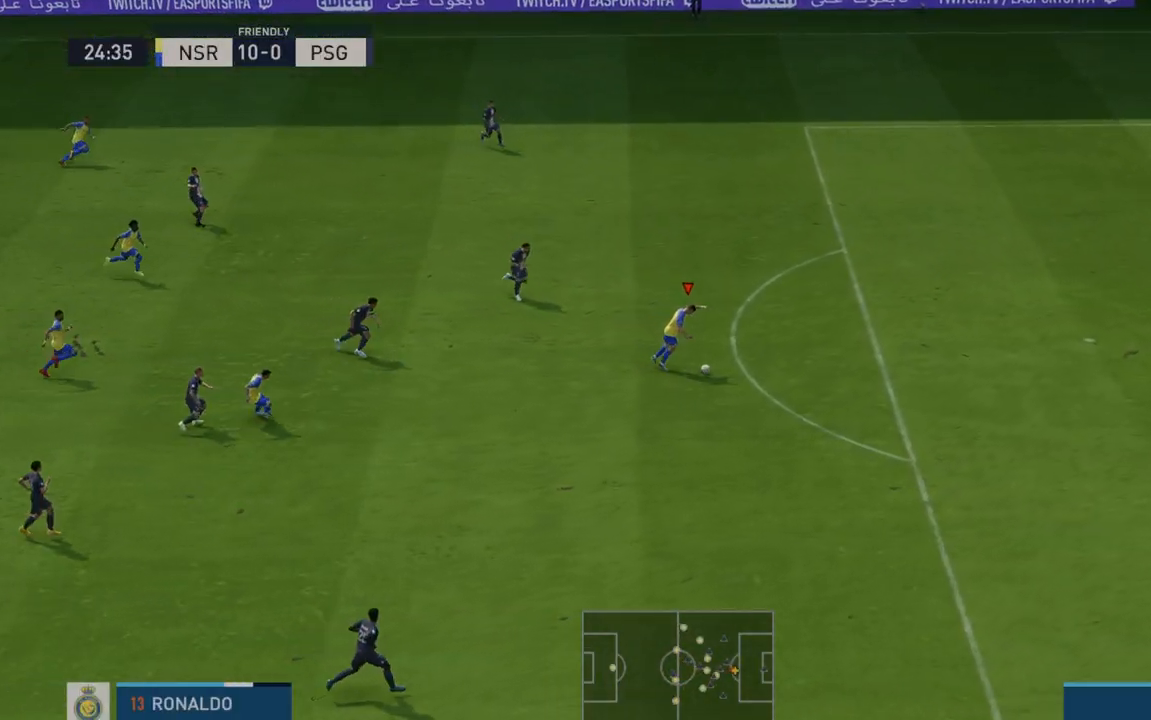
{"buttons": [], "left_stick": "right", "right_stick": "center"}
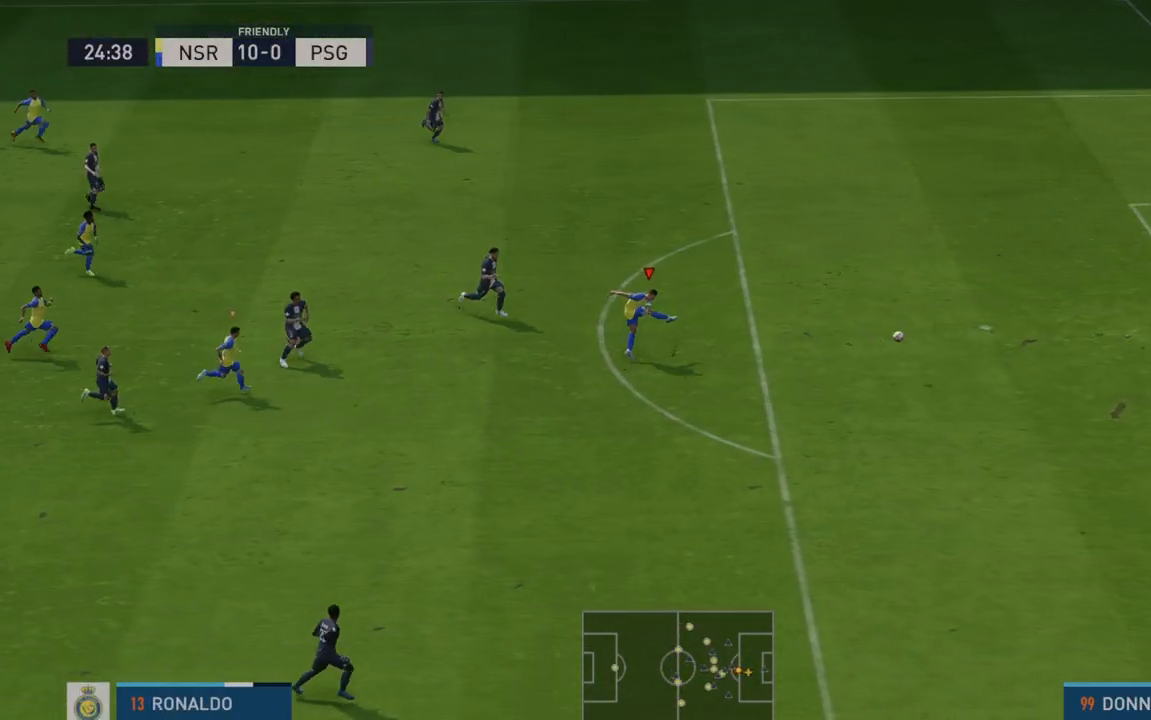
{"buttons": [], "left_stick": "right", "right_stick": "center", "events": []}
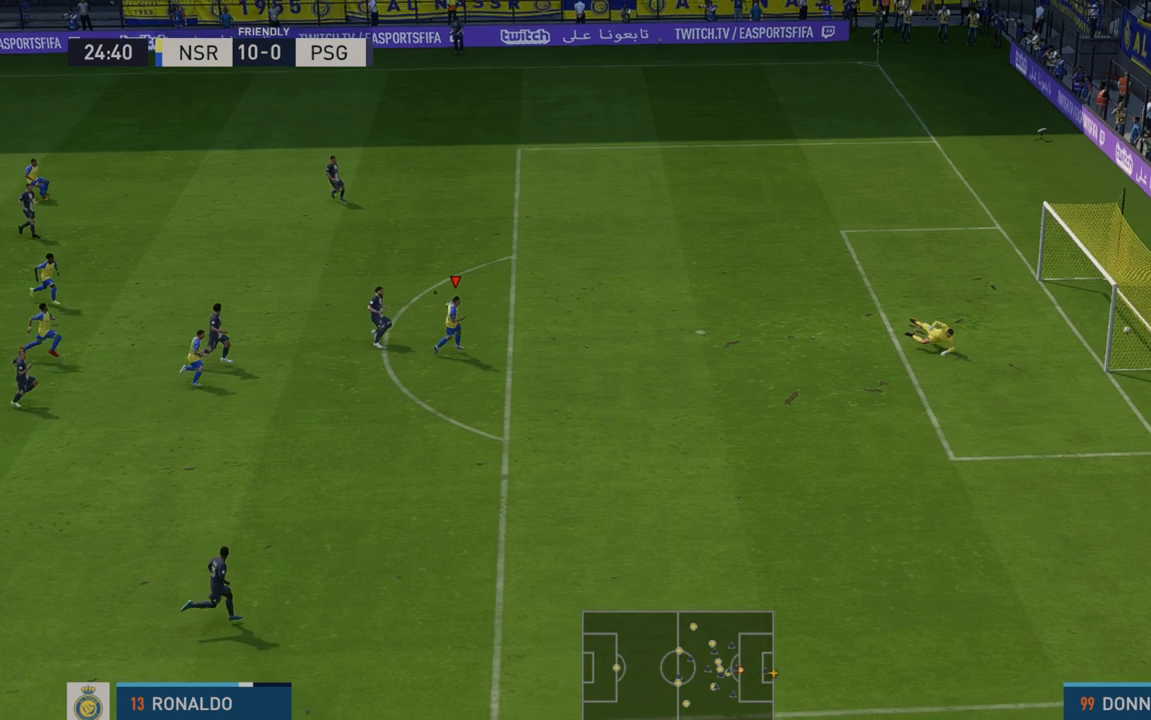
{"buttons": [], "left_stick": "right", "right_stick": "center", "events": []}
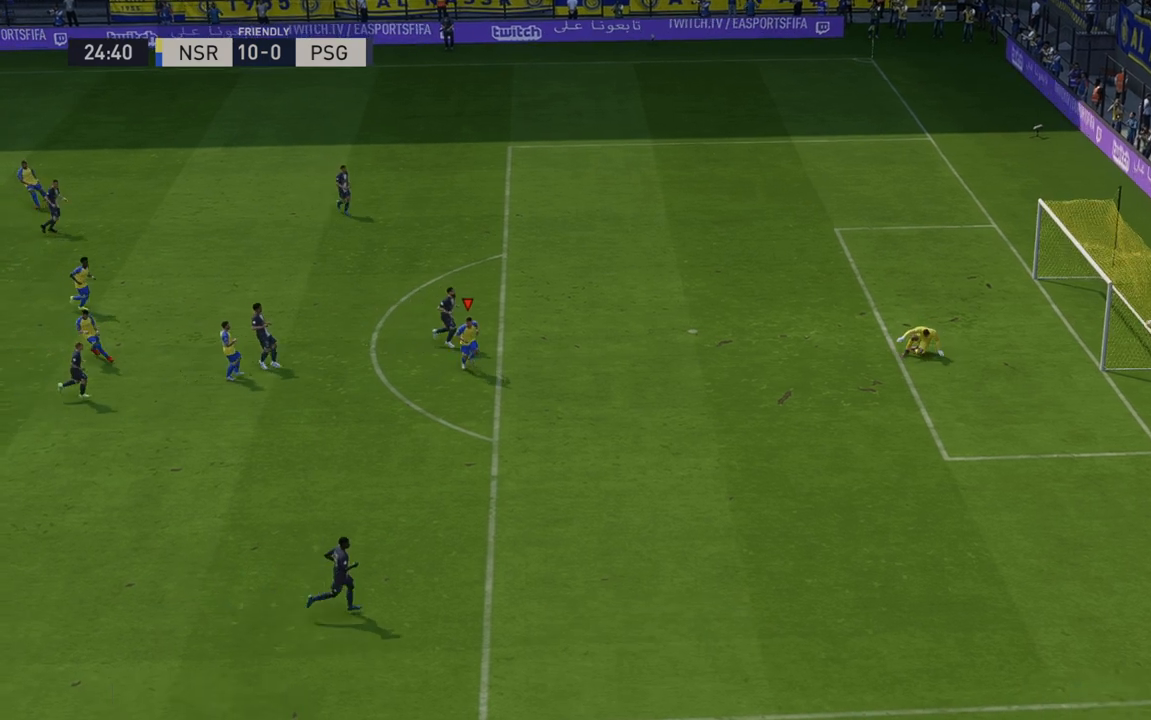
{"buttons": [], "left_stick": "down-right", "right_stick": "center", "events": [[250, "left_stick", "down-right"]]}
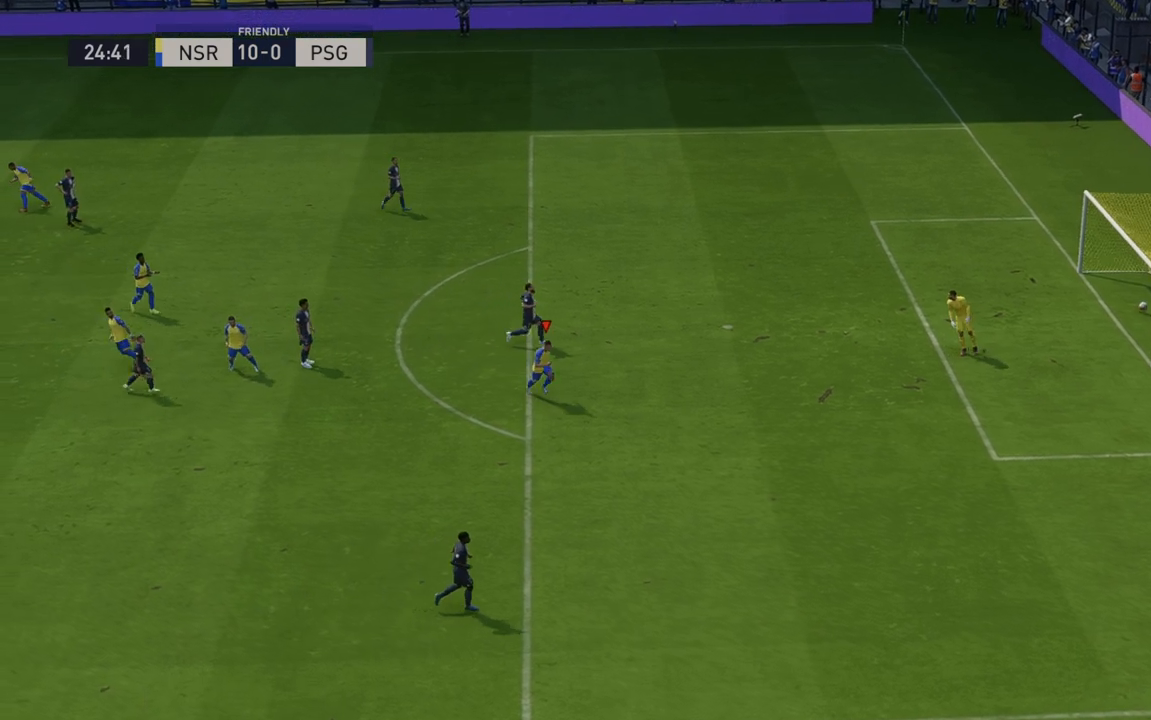
{"buttons": [], "left_stick": "center", "right_stick": "center", "events": [[283, "left_stick", "down"], [450, "left_stick", "center"]]}
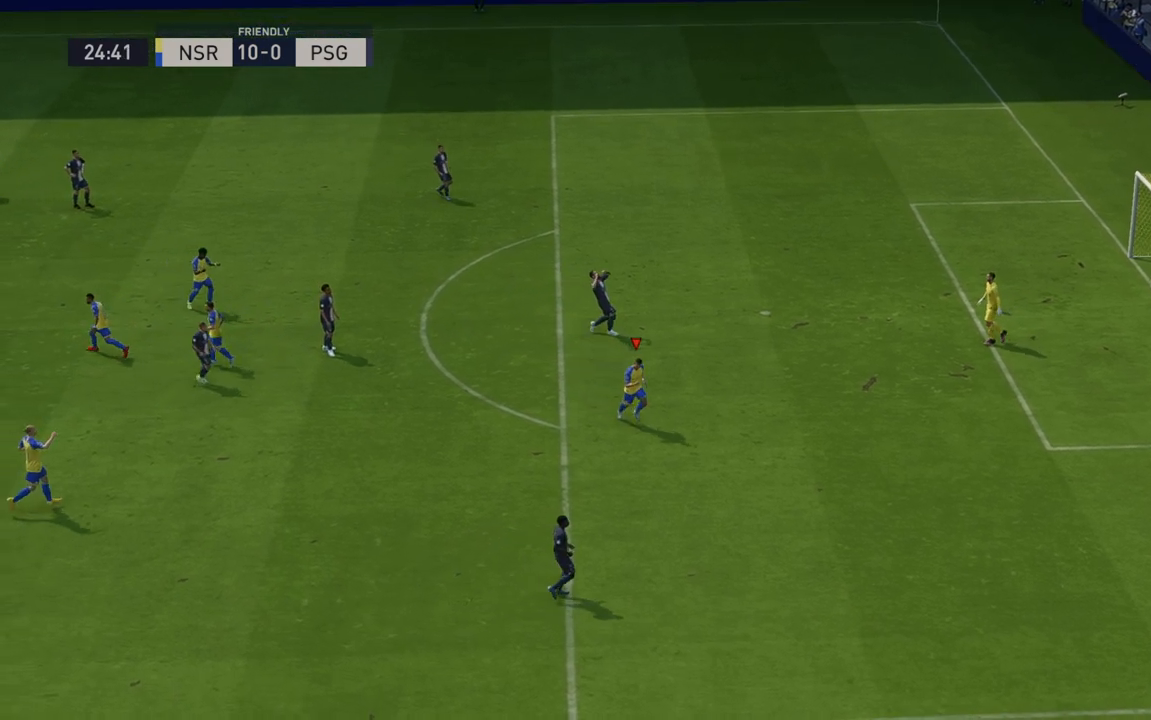
{"buttons": ["B"], "left_stick": "center", "right_stick": "center", "events": [[467, "B", "down"]]}
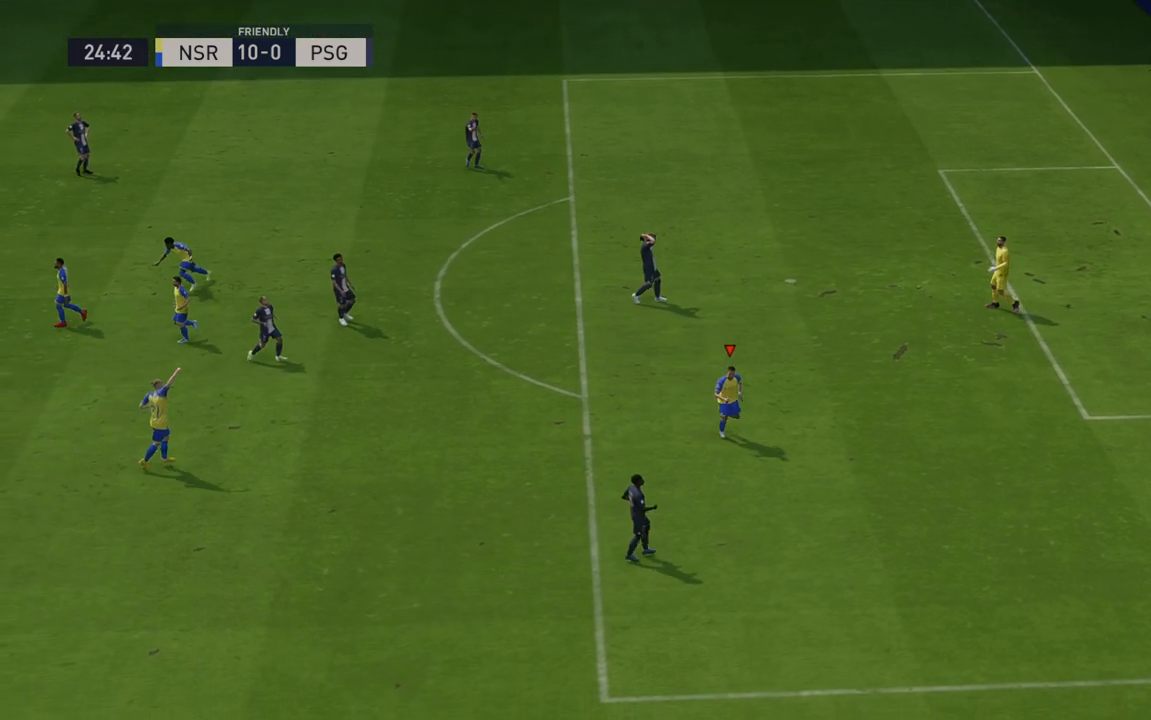
{"buttons": [], "left_stick": "center", "right_stick": "center", "events": [[117, "B", "up"], [133, "L2", "down"], [217, "L2", "up"]]}